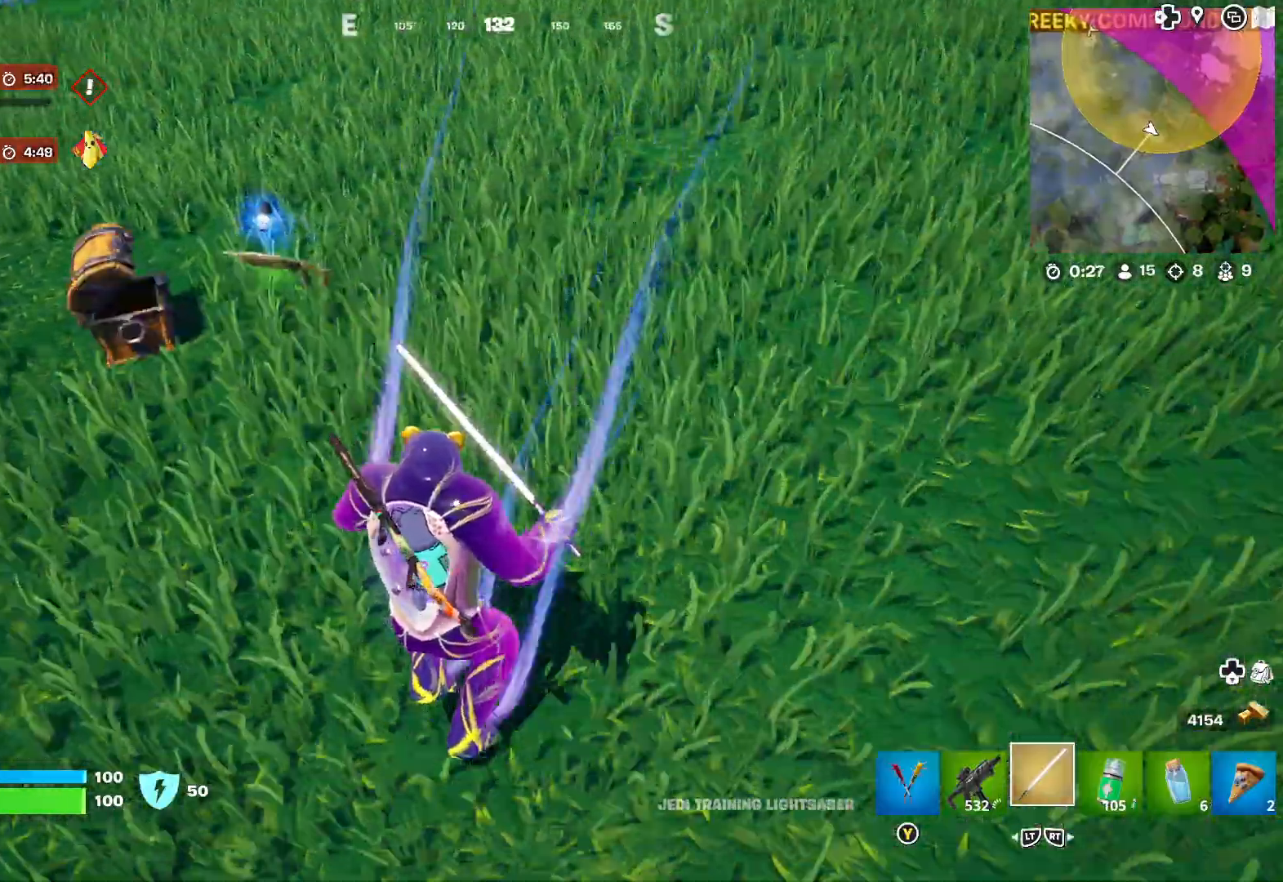
Gameplay with a controller (Xbox layout); each line is a JSON object with the inputs held at the frame after it. "events" lists button and stick changes between this image and that frame as [ms after this image, input, new state], when the widget could be followed in between. Not read: R2 X.
{"buttons": [], "left_stick": "up-right", "right_stick": "center", "events": [[33, "right_stick", "up-right"], [350, "right_stick", "center"]]}
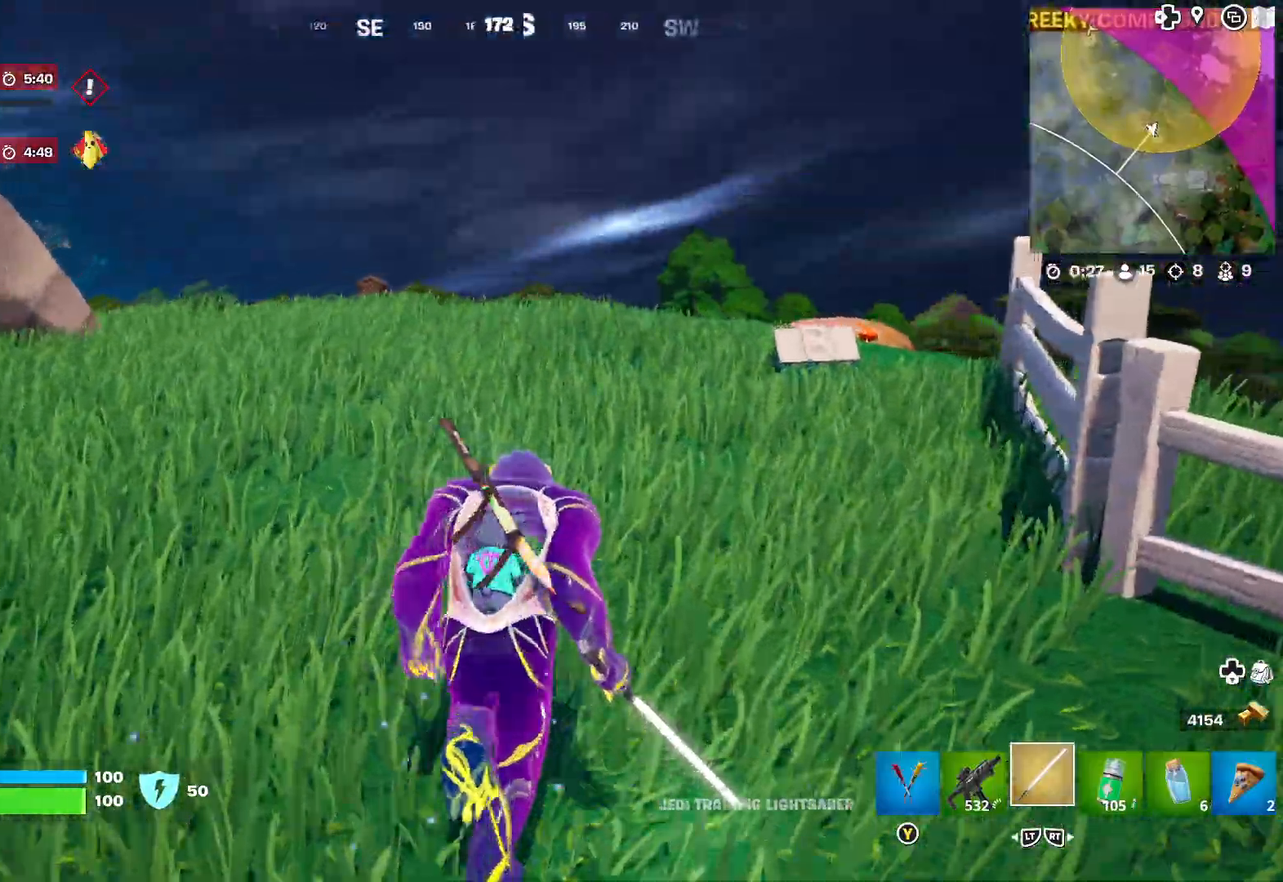
{"buttons": [], "left_stick": "up-right", "right_stick": "center", "events": []}
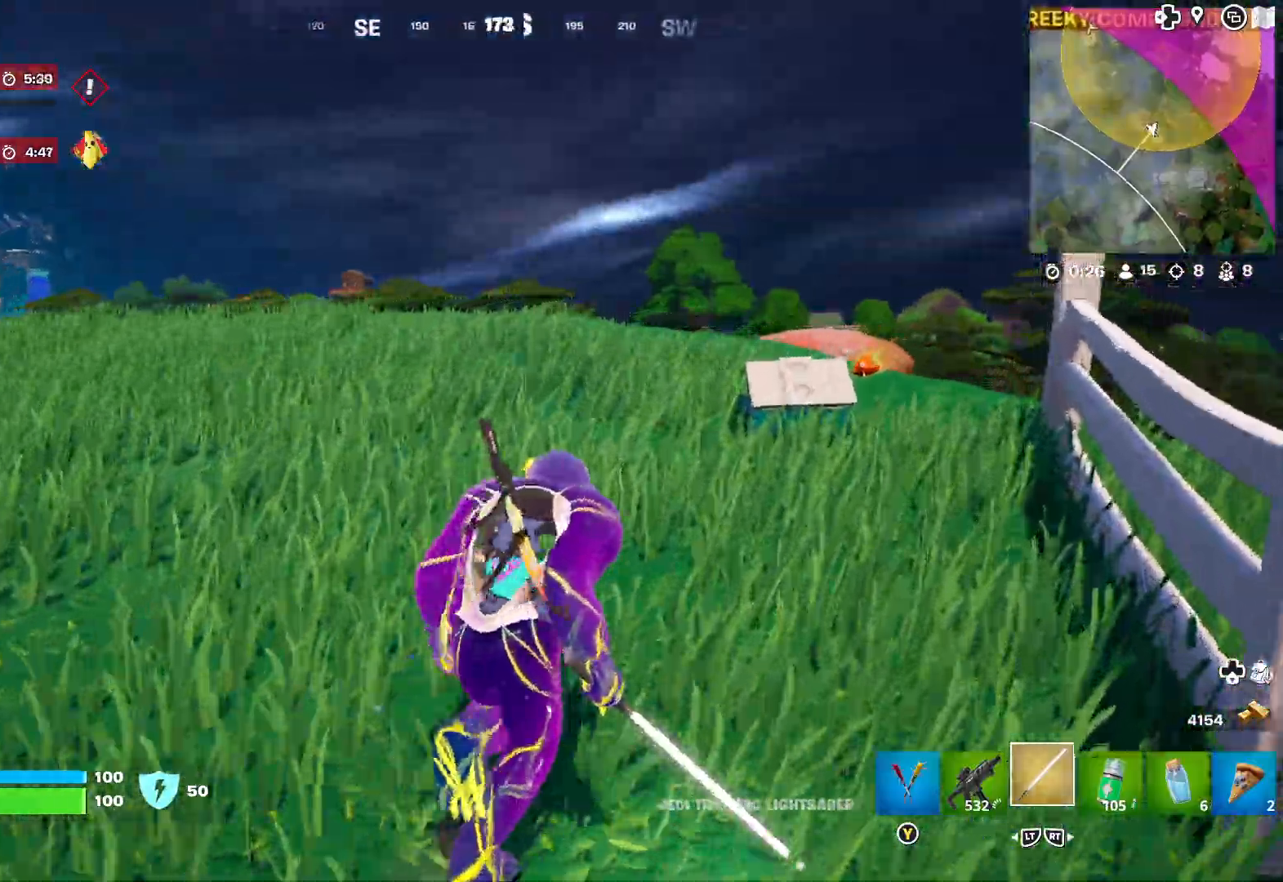
{"buttons": [], "left_stick": "up", "right_stick": "left", "events": [[33, "left_stick", "up"], [50, "right_stick", "left"], [417, "right_stick", "center"], [483, "right_stick", "left"]]}
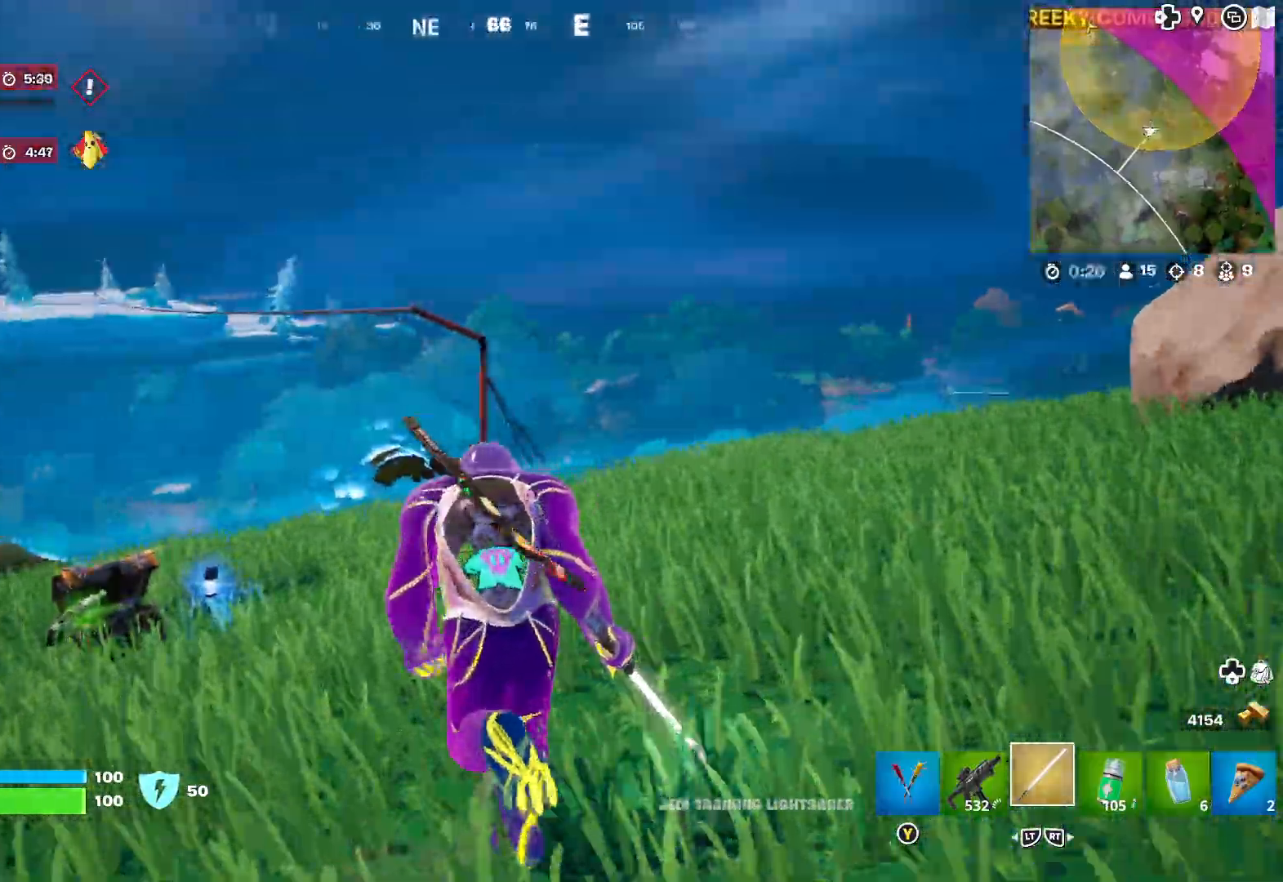
{"buttons": [], "left_stick": "up", "right_stick": "center", "events": [[183, "right_stick", "center"], [283, "right_stick", "down-left"], [433, "right_stick", "center"]]}
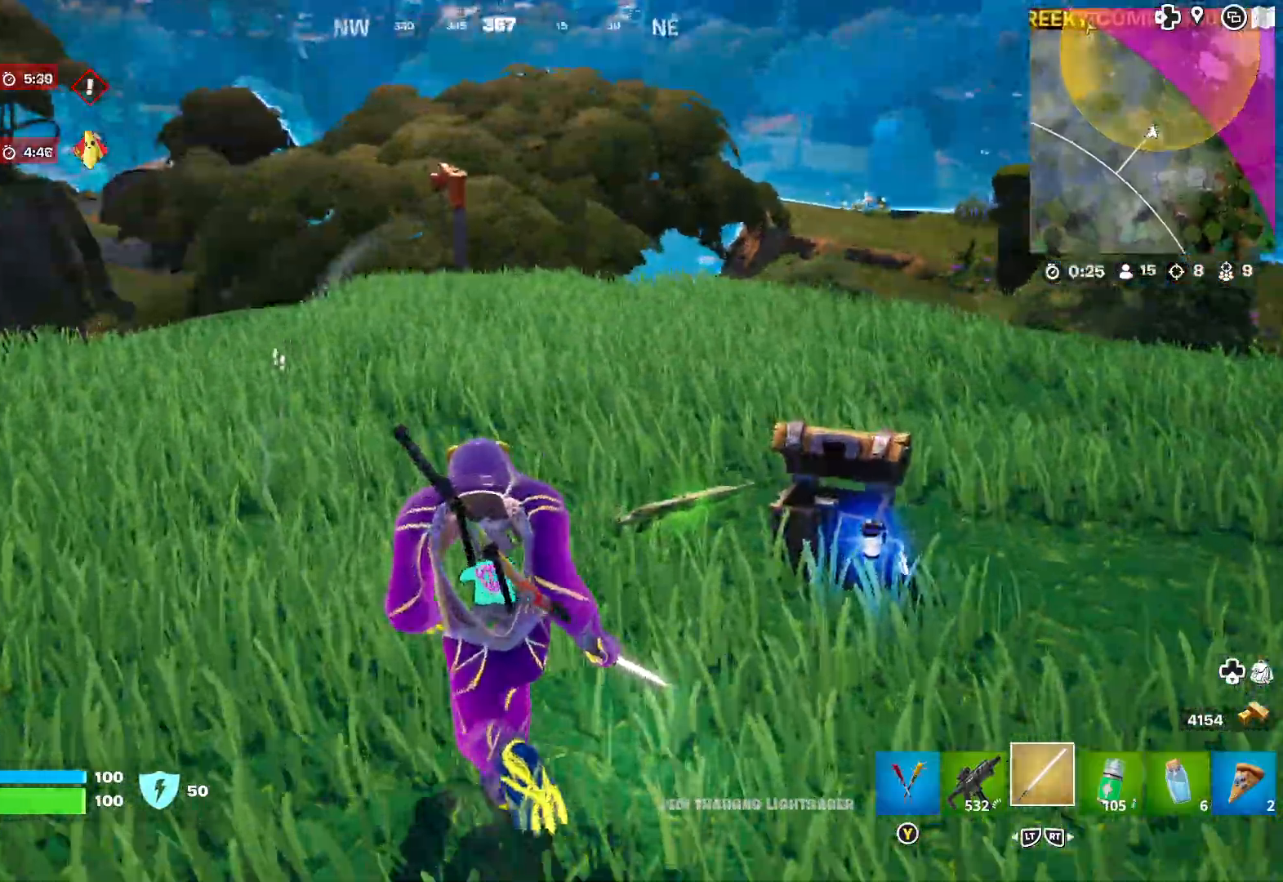
{"buttons": [], "left_stick": "up", "right_stick": "center", "events": [[383, "right_stick", "right"], [467, "right_stick", "center"]]}
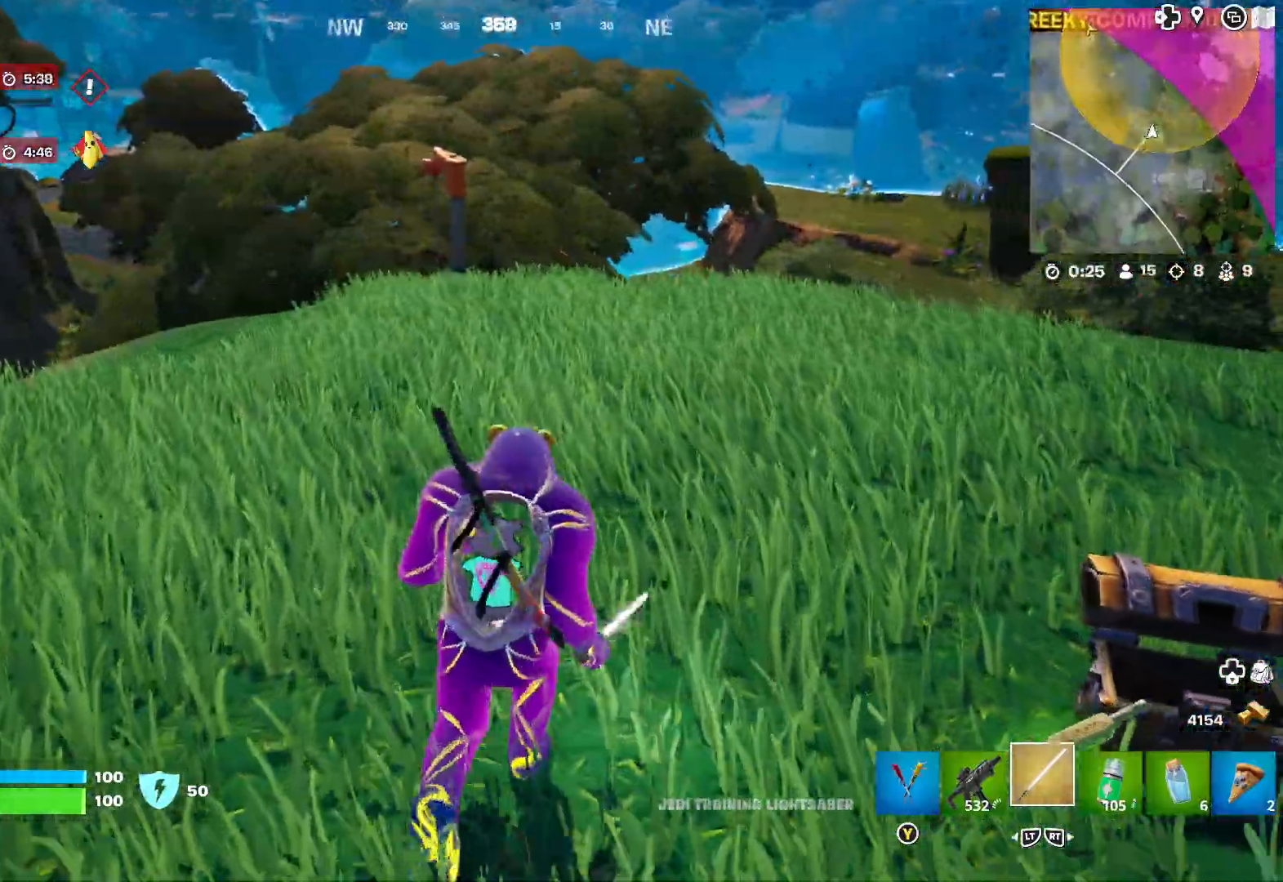
{"buttons": [], "left_stick": "up", "right_stick": "left", "events": [[67, "right_stick", "left"], [233, "right_stick", "center"], [483, "right_stick", "left"]]}
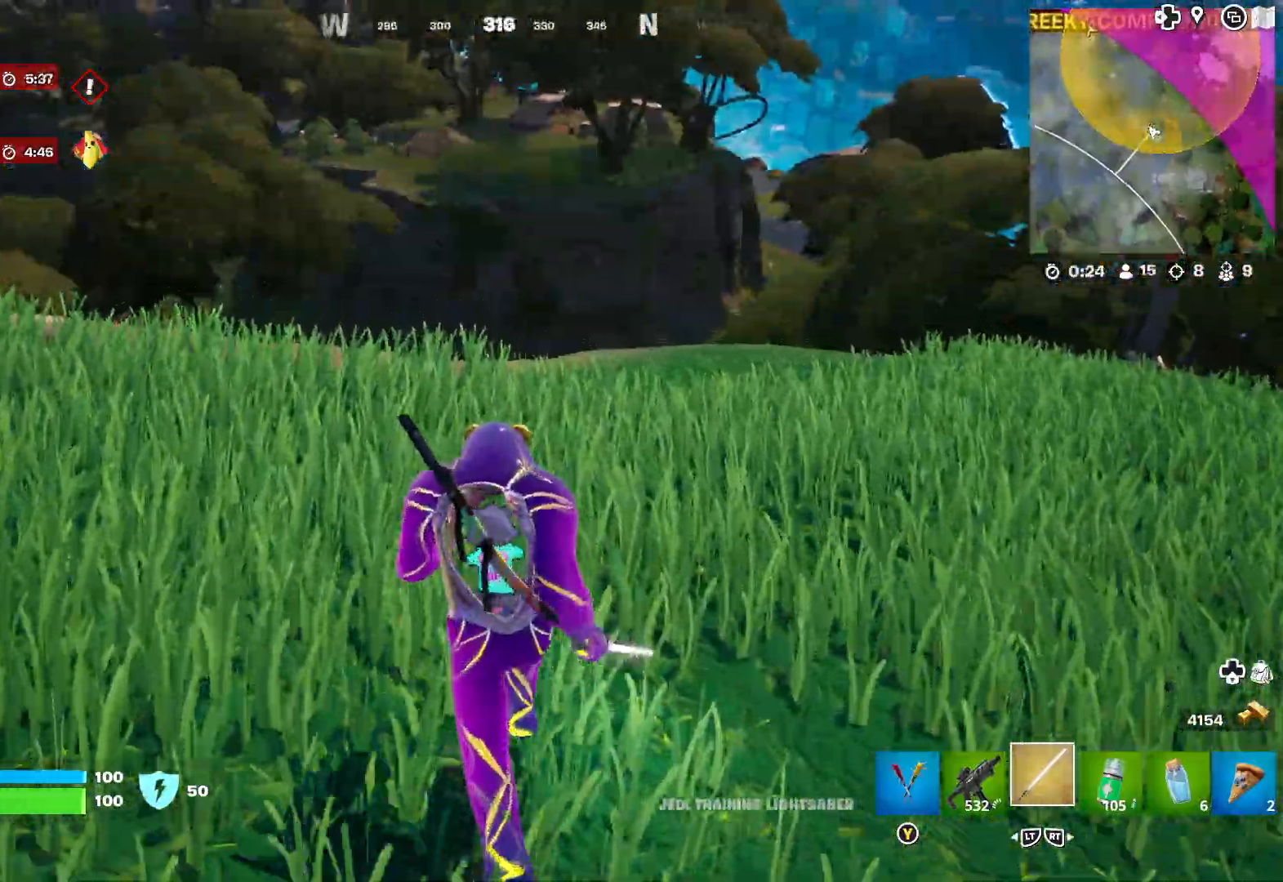
{"buttons": [], "left_stick": "up-right", "right_stick": "center", "events": [[150, "right_stick", "center"], [233, "left_stick", "up-right"]]}
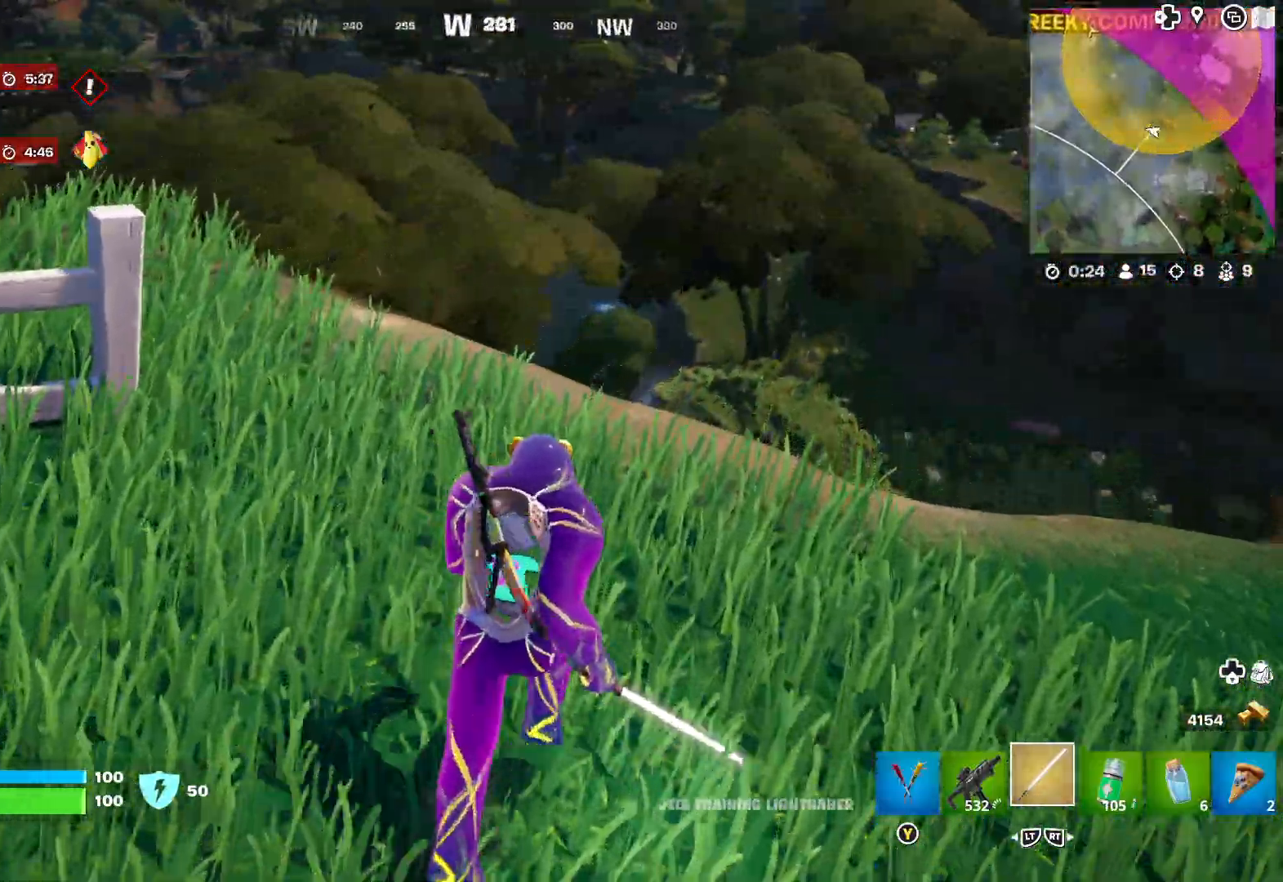
{"buttons": [], "left_stick": "up-right", "right_stick": "down", "events": [[17, "right_stick", "left"], [200, "right_stick", "center"], [450, "right_stick", "down"]]}
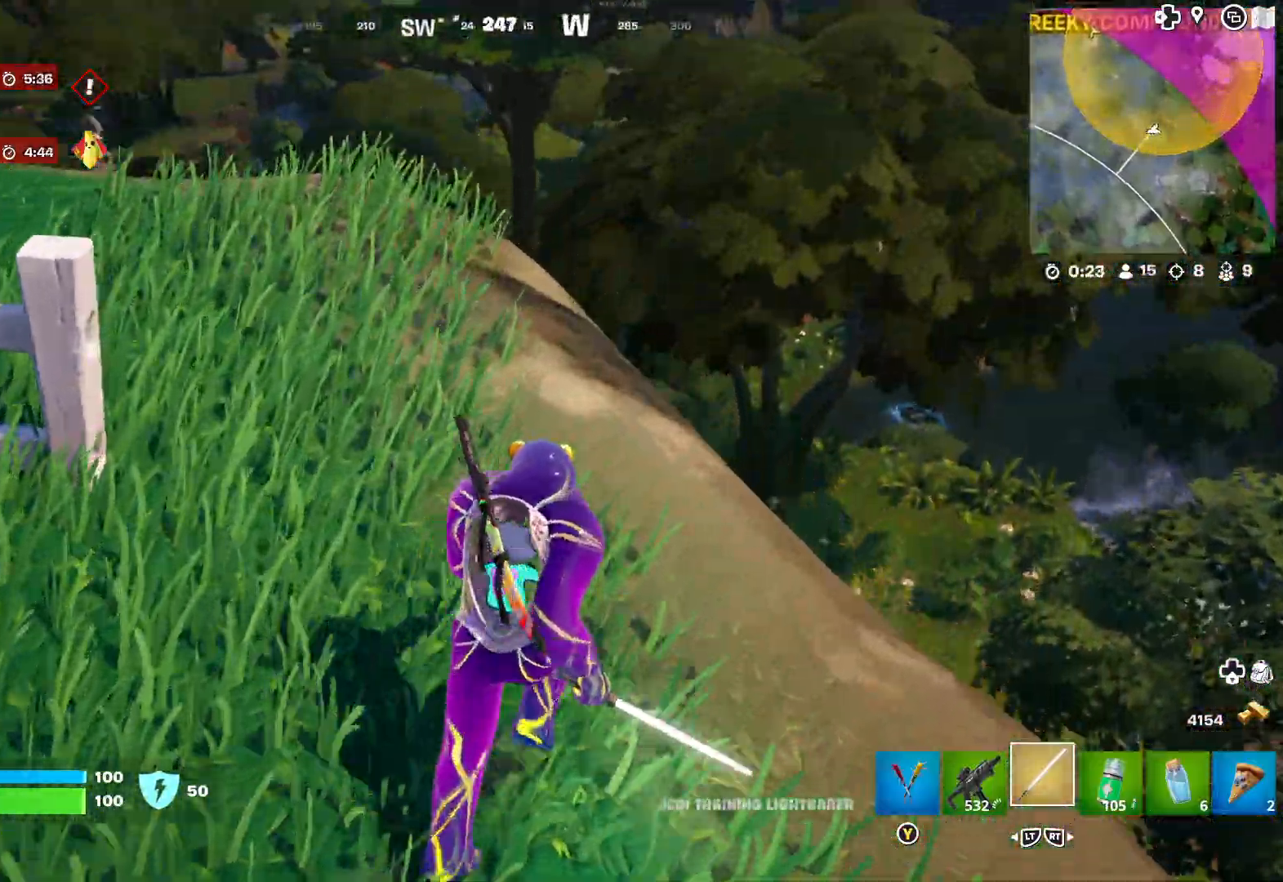
{"buttons": [], "left_stick": "up-right", "right_stick": "center", "events": [[67, "right_stick", "down-right"], [167, "left_stick", "center"], [283, "left_stick", "up-right"], [283, "right_stick", "center"]]}
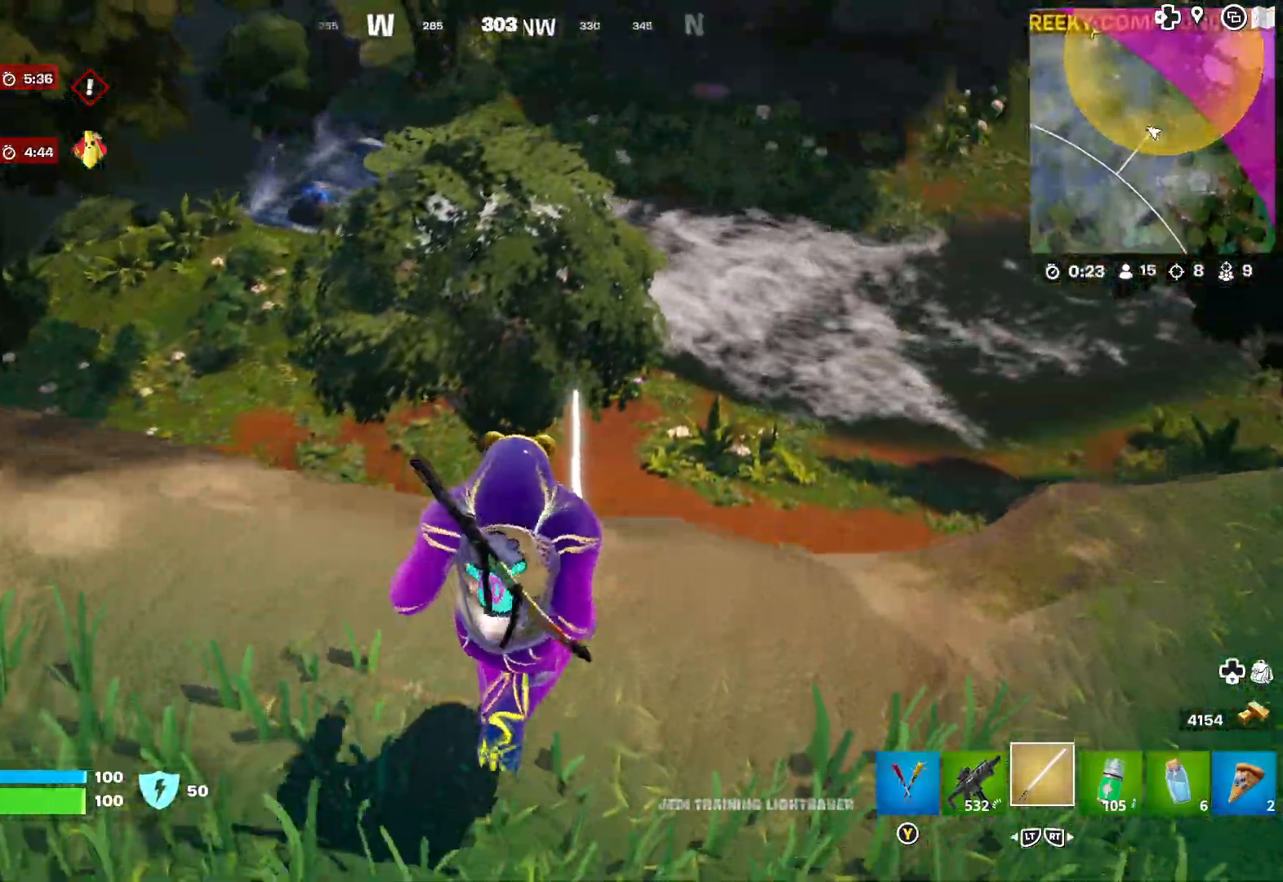
{"buttons": [], "left_stick": "center", "right_stick": "center", "events": [[183, "right_stick", "down-left"], [300, "right_stick", "center"], [417, "left_stick", "center"]]}
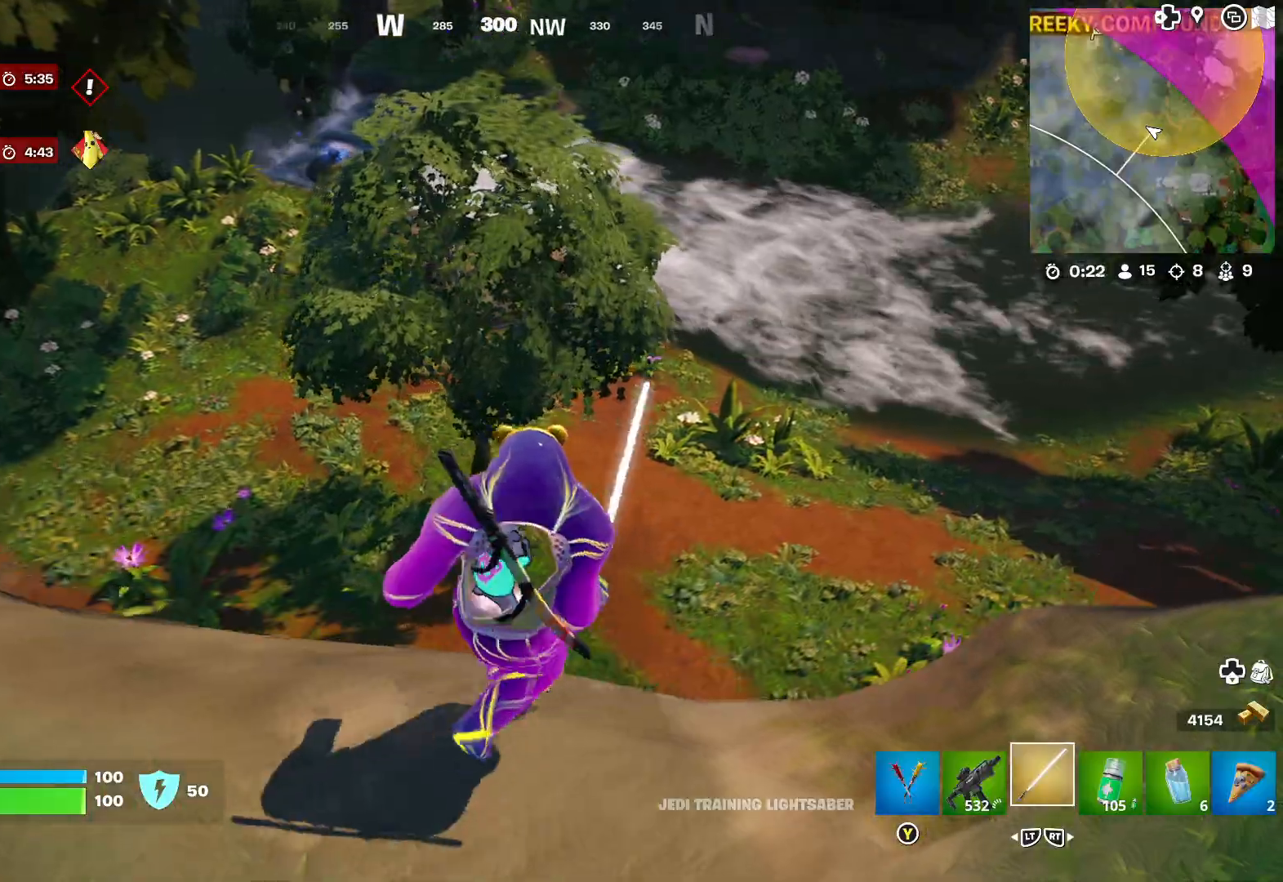
{"buttons": [], "left_stick": "up-right", "right_stick": "center", "events": [[100, "right_stick", "down-left"], [267, "right_stick", "center"], [367, "left_stick", "up-right"]]}
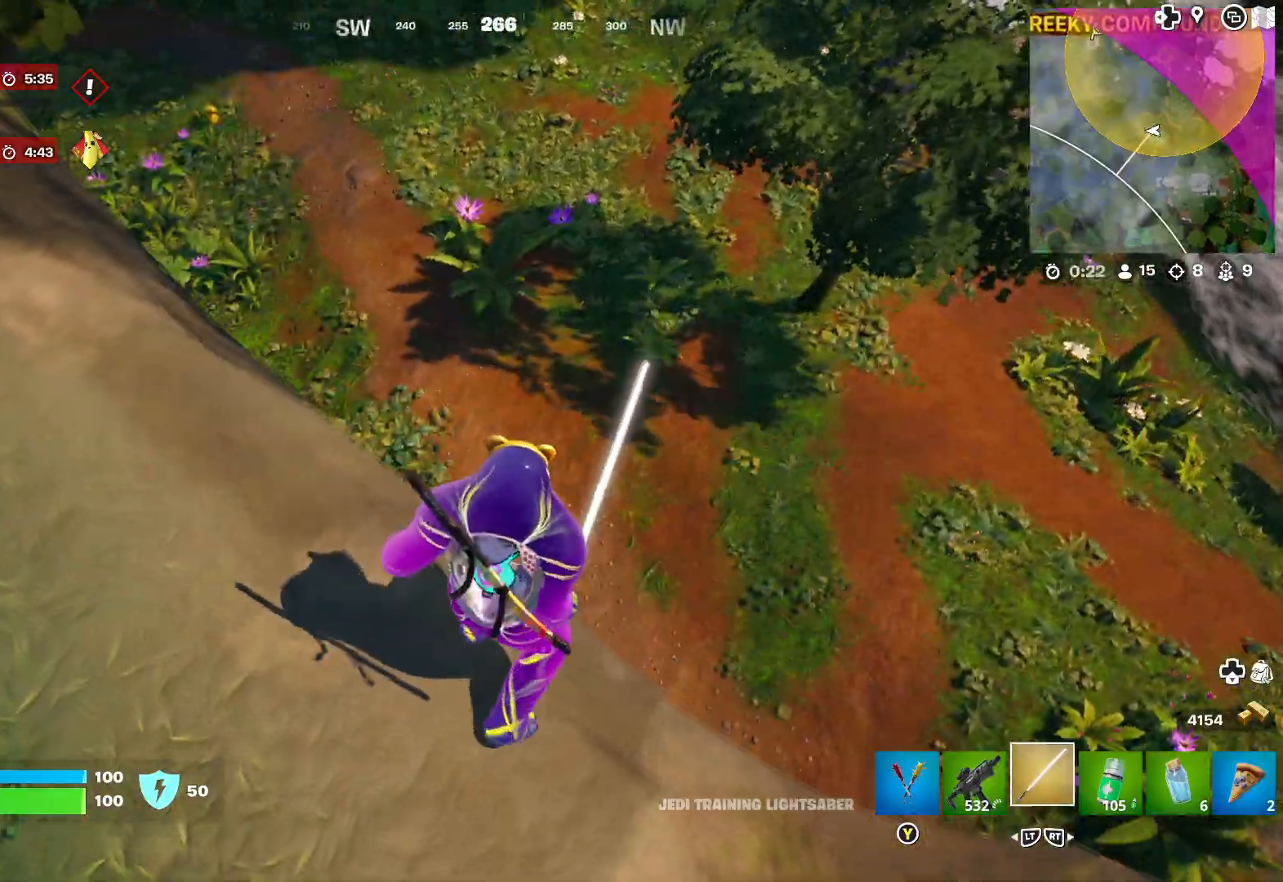
{"buttons": [], "left_stick": "center", "right_stick": "center", "events": [[333, "right_stick", "right"], [417, "right_stick", "center"], [433, "left_stick", "center"]]}
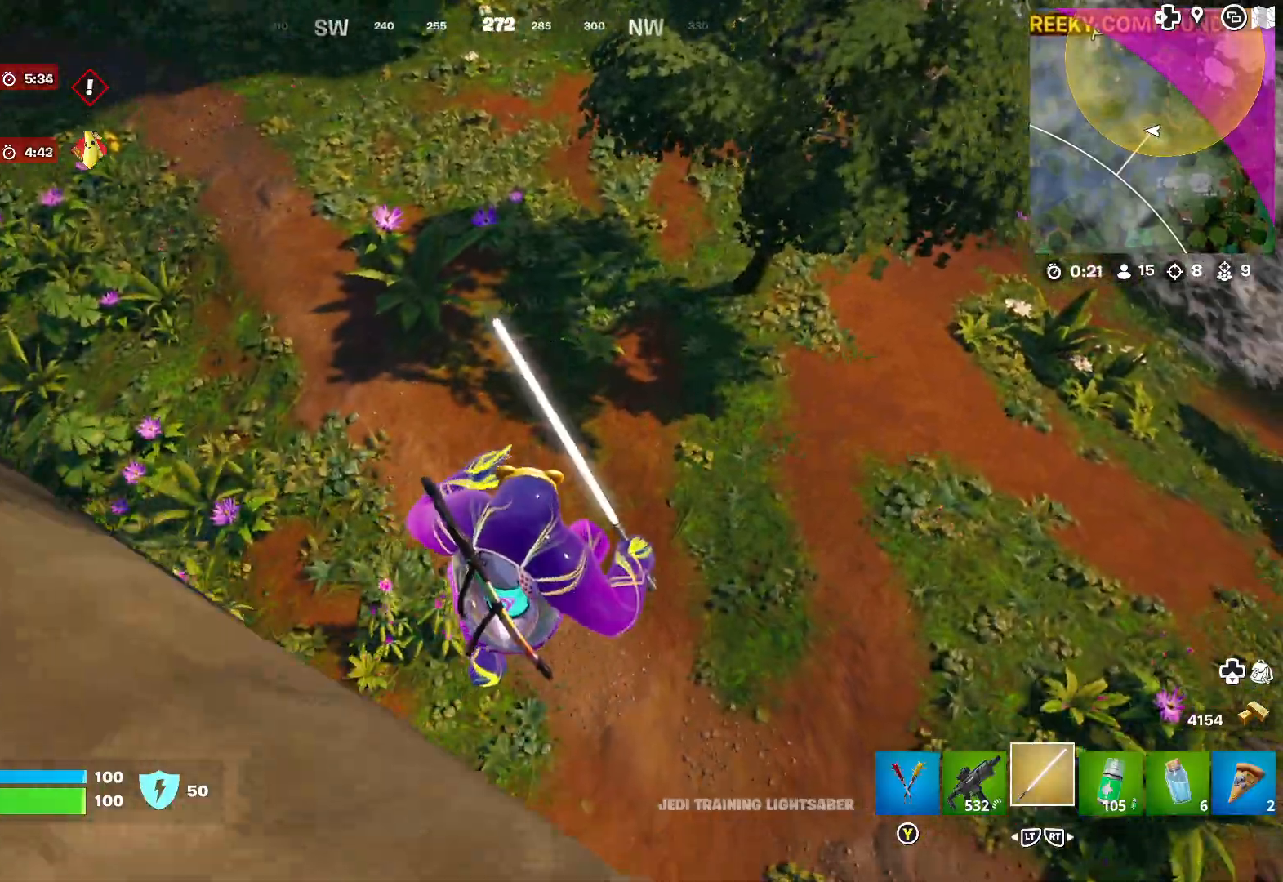
{"buttons": [], "left_stick": "center", "right_stick": "center", "events": [[183, "A", "down"], [217, "A", "up"]]}
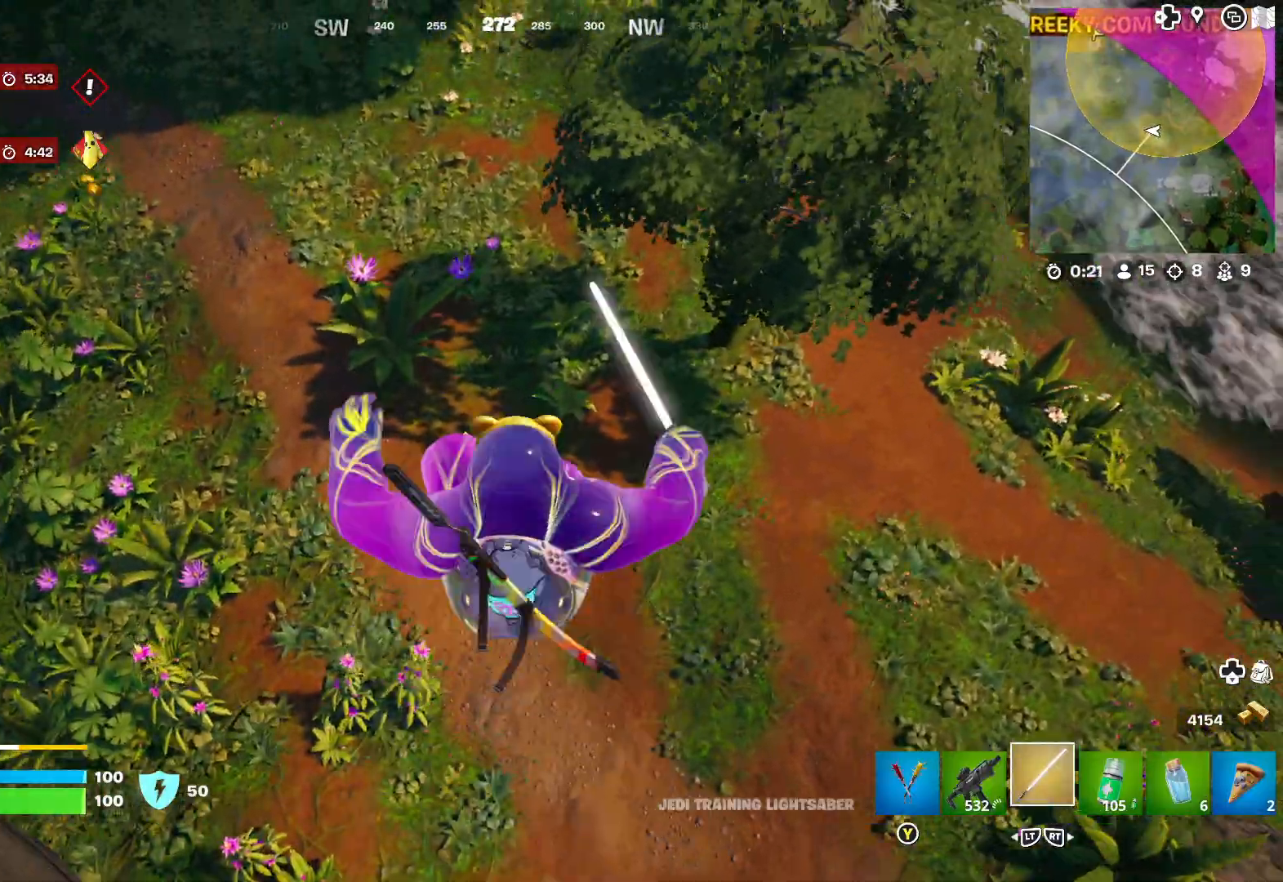
{"buttons": [], "left_stick": "up-right", "right_stick": "right", "events": [[50, "left_stick", "right"], [100, "right_stick", "right"], [217, "left_stick", "up-right"], [300, "right_stick", "center"], [383, "right_stick", "right"]]}
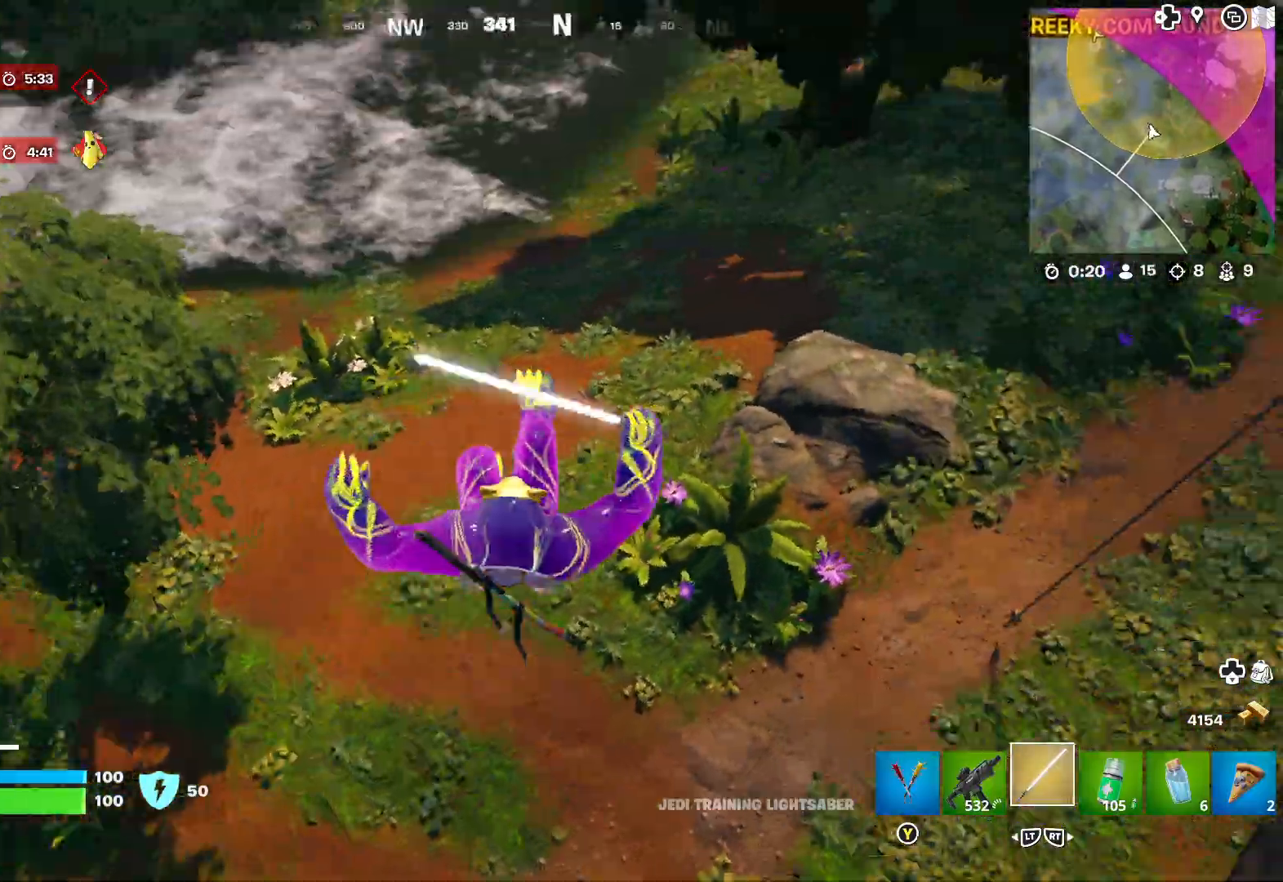
{"buttons": [], "left_stick": "up-right", "right_stick": "center", "events": [[67, "right_stick", "center"], [283, "right_stick", "up-right"], [417, "right_stick", "center"]]}
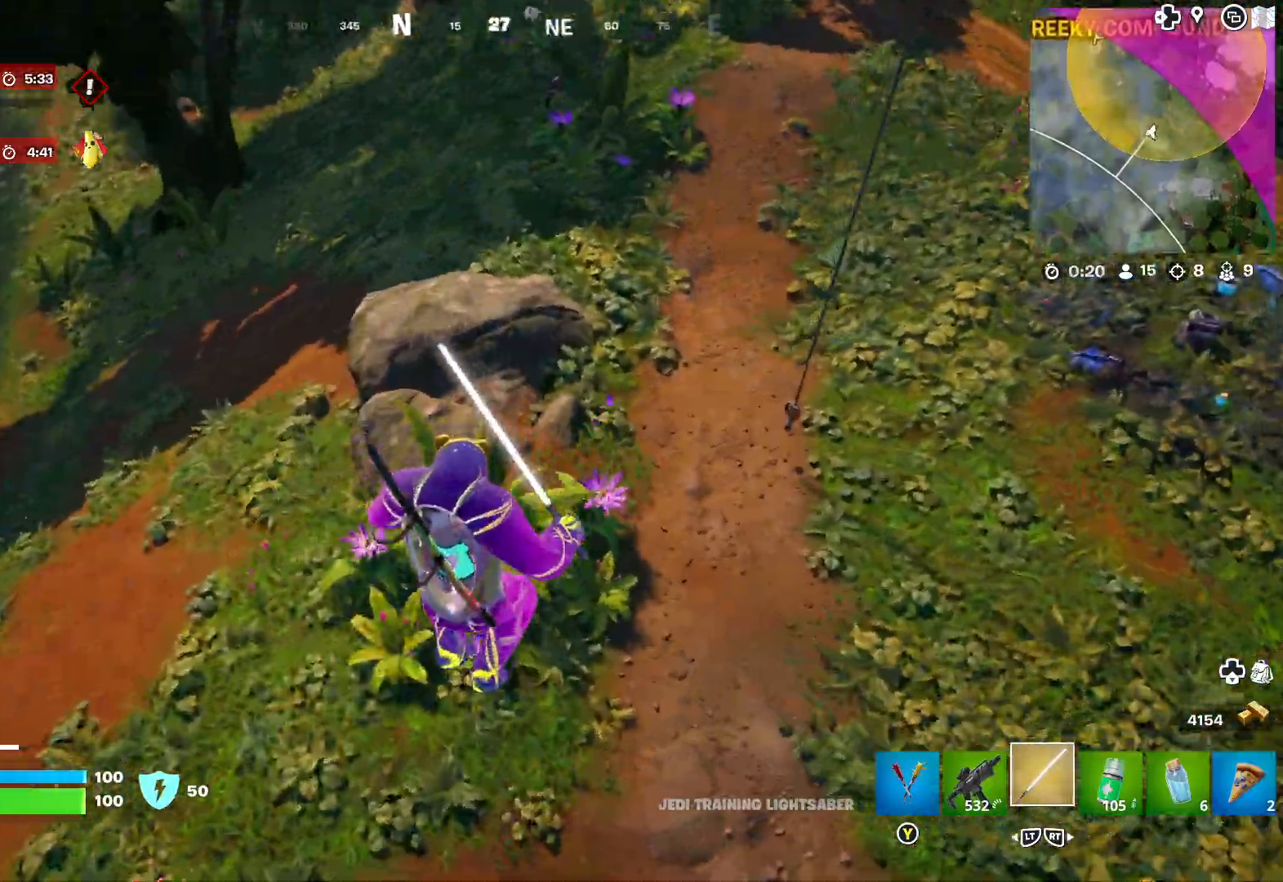
{"buttons": [], "left_stick": "up-right", "right_stick": "right", "events": [[17, "right_stick", "up-right"], [200, "right_stick", "center"], [467, "right_stick", "right"]]}
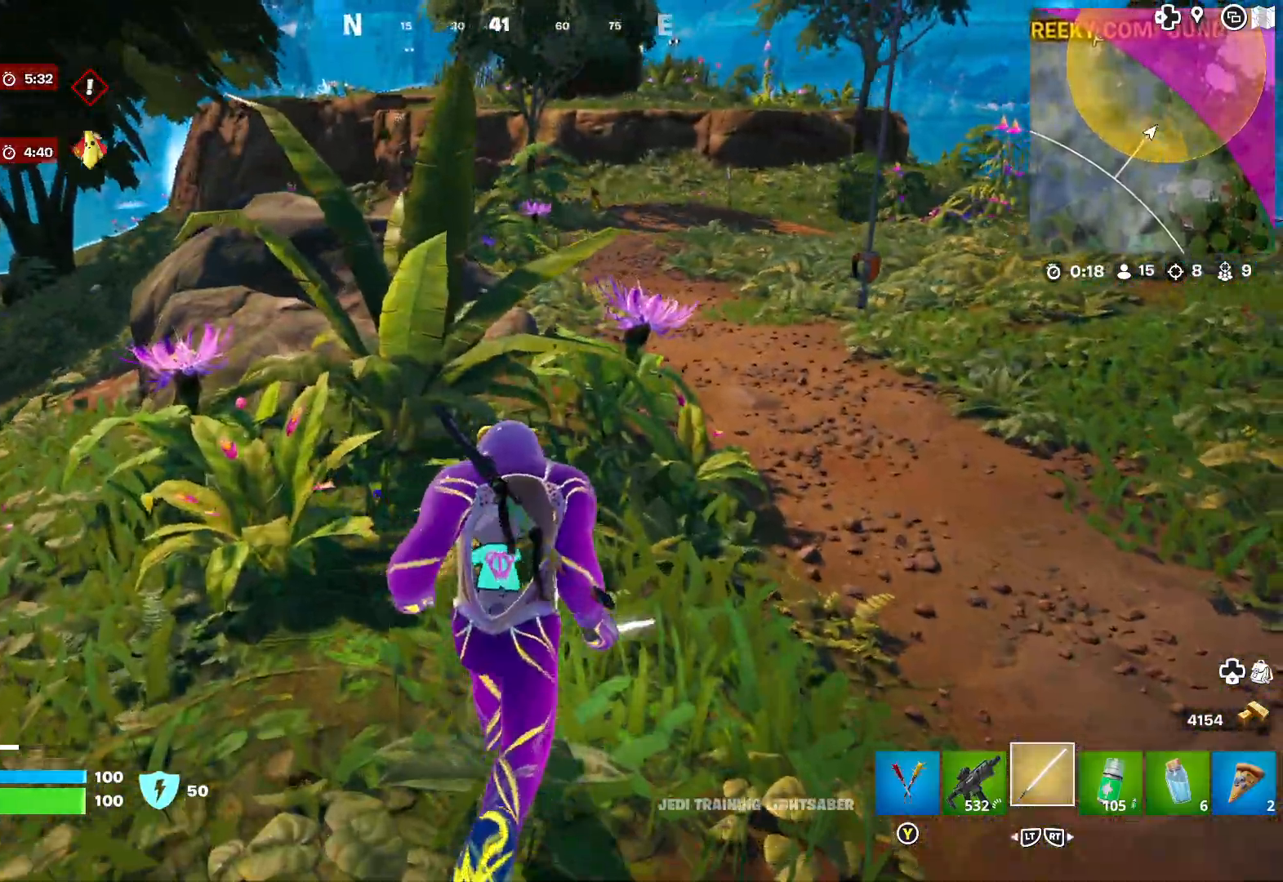
{"buttons": [], "left_stick": "up-right", "right_stick": "center", "events": [[167, "right_stick", "center"]]}
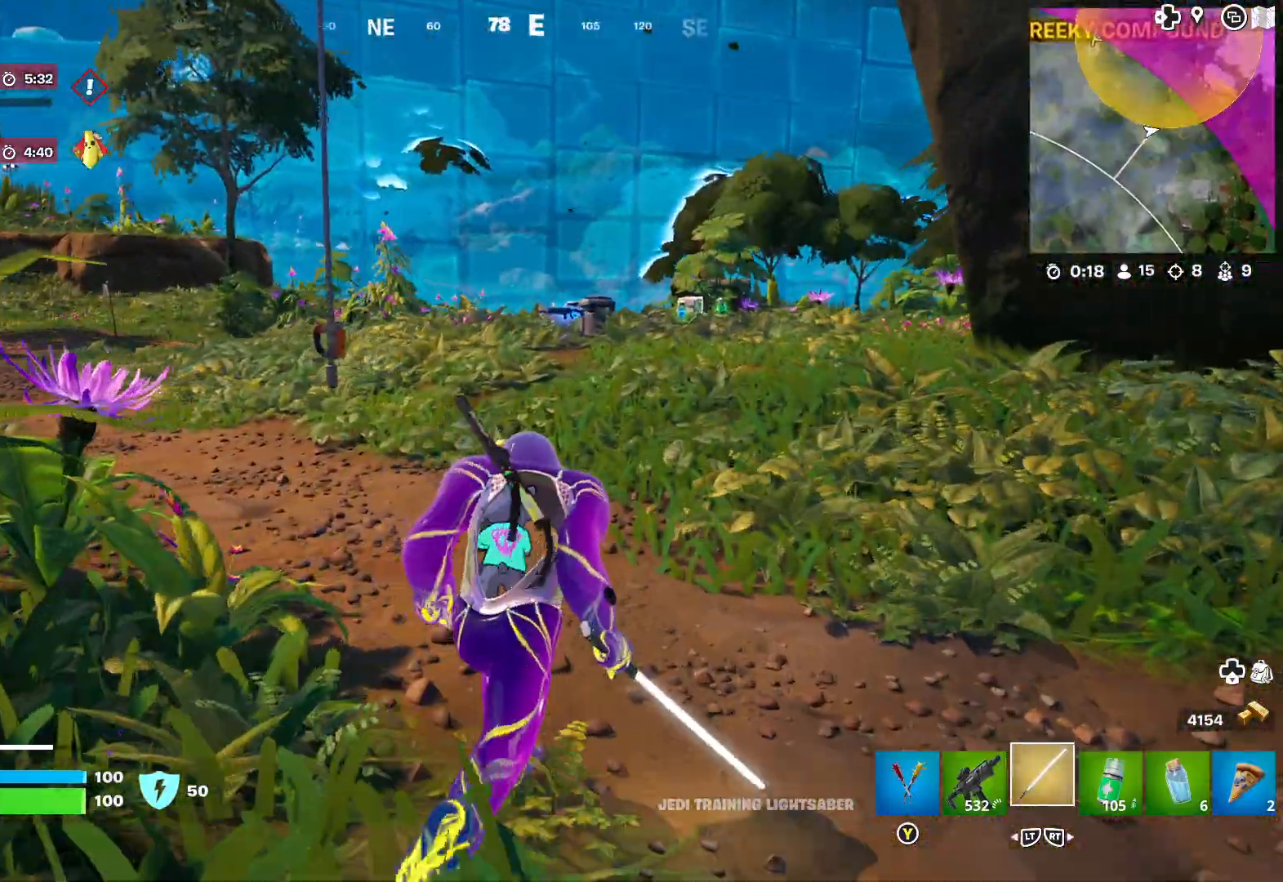
{"buttons": [], "left_stick": "up", "right_stick": "center", "events": [[150, "L3", "down"], [267, "L3", "up"], [300, "left_stick", "up"]]}
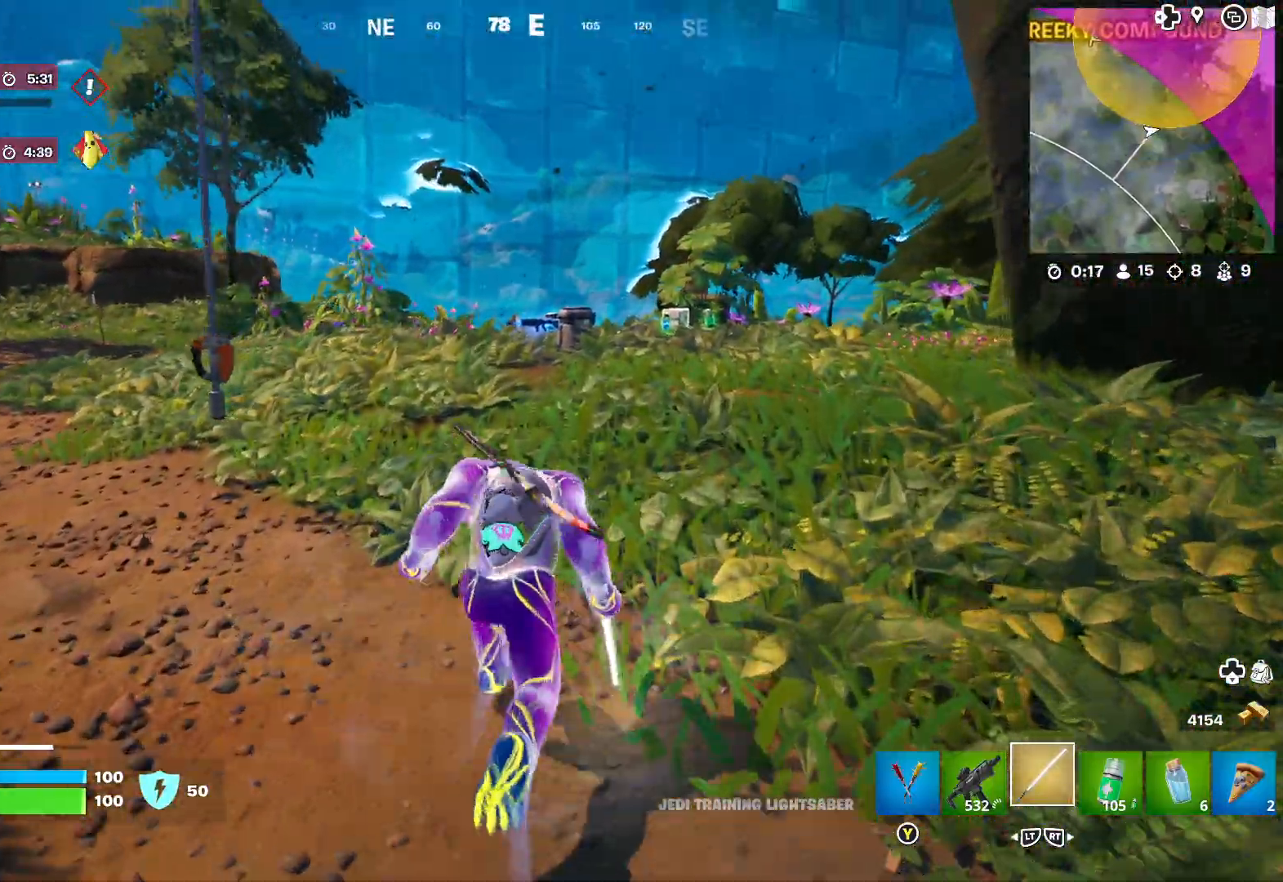
{"buttons": [], "left_stick": "up-right", "right_stick": "down", "events": [[467, "left_stick", "up-right"], [483, "right_stick", "down"]]}
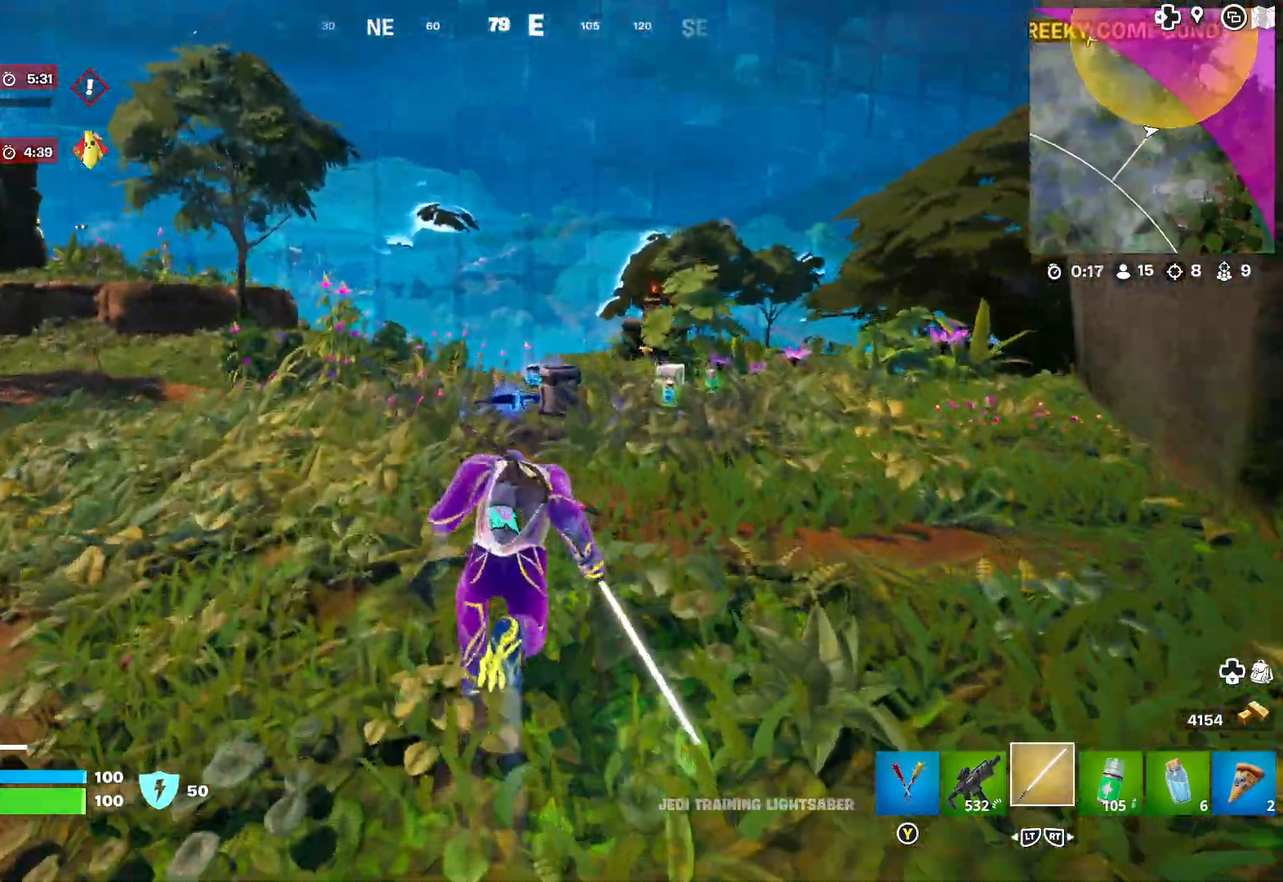
{"buttons": [], "left_stick": "up", "right_stick": "right", "events": [[117, "right_stick", "center"], [233, "right_stick", "right"], [467, "left_stick", "up"]]}
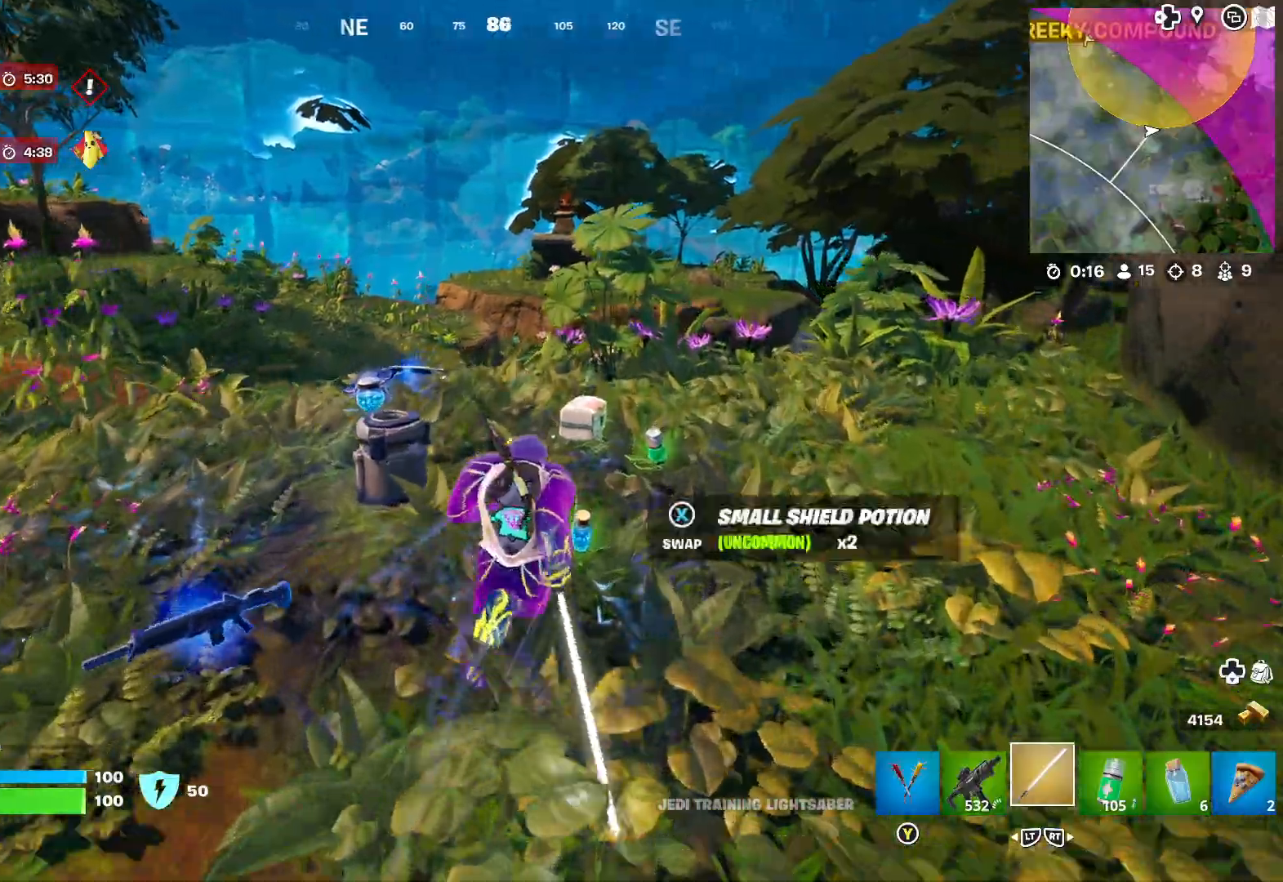
{"buttons": [], "left_stick": "up-left", "right_stick": "left", "events": [[83, "left_stick", "up-right"], [300, "right_stick", "left"], [383, "left_stick", "center"], [433, "left_stick", "up-left"]]}
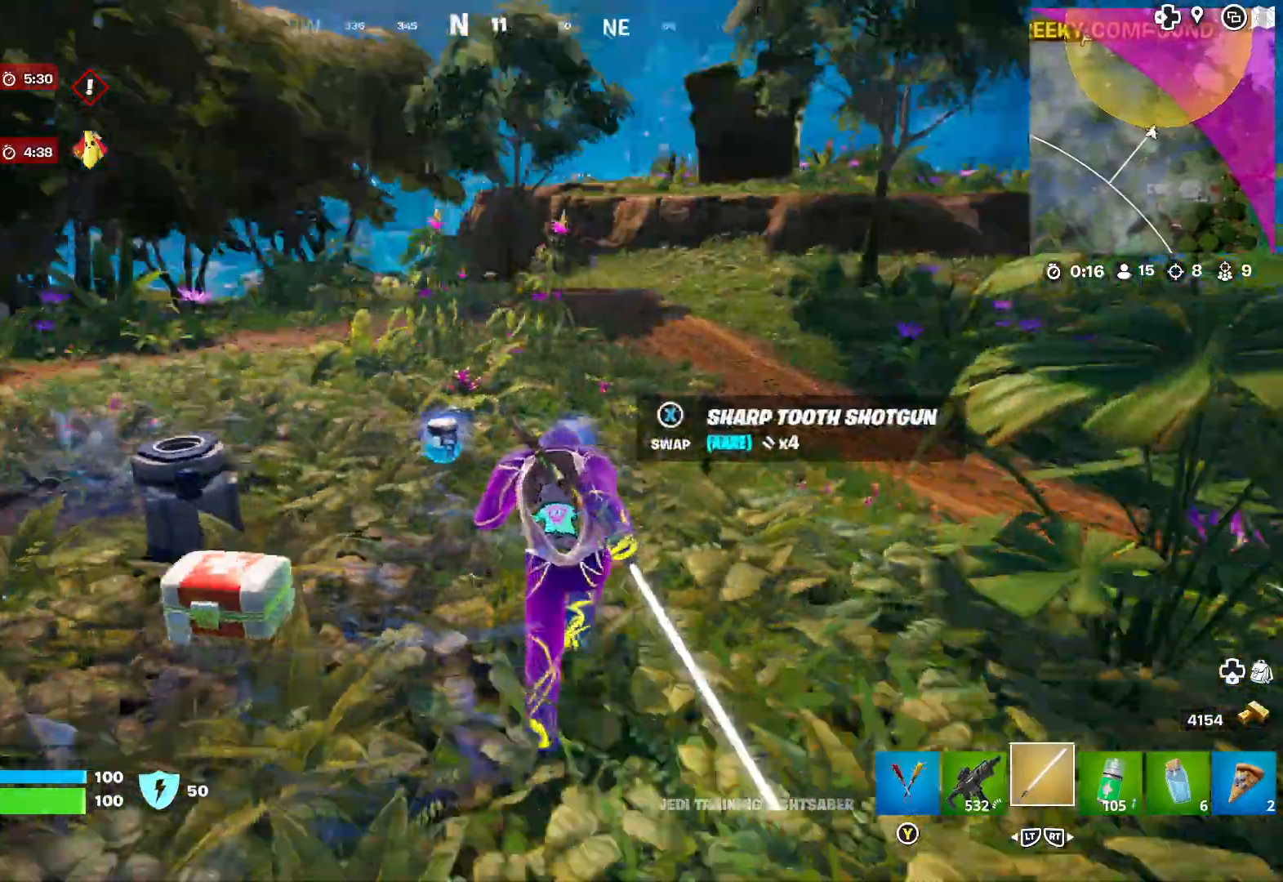
{"buttons": [], "left_stick": "left", "right_stick": "center", "events": [[17, "right_stick", "center"], [250, "right_stick", "left"], [417, "left_stick", "left"], [417, "right_stick", "center"]]}
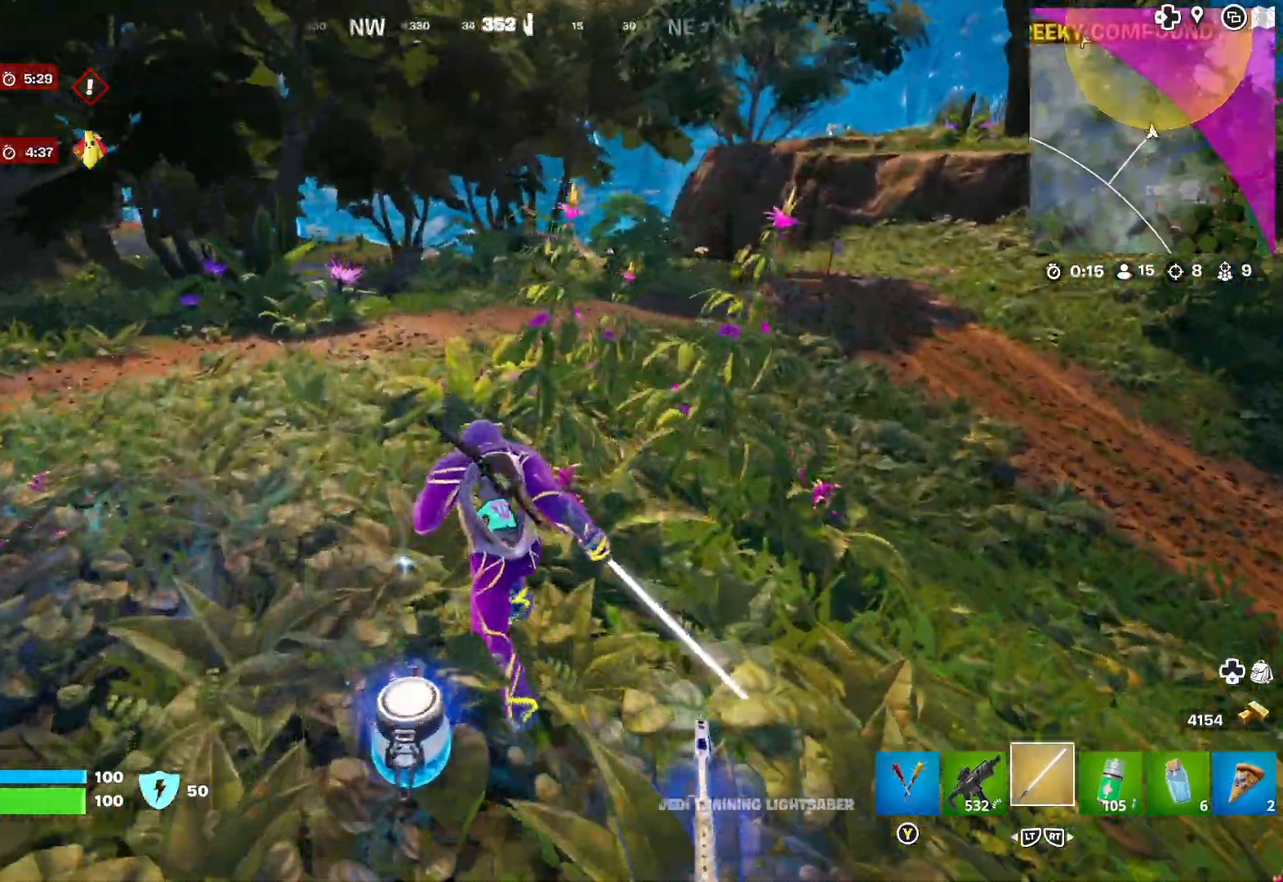
{"buttons": [], "left_stick": "down", "right_stick": "center", "events": [[33, "left_stick", "down"], [117, "right_stick", "left"], [333, "right_stick", "center"]]}
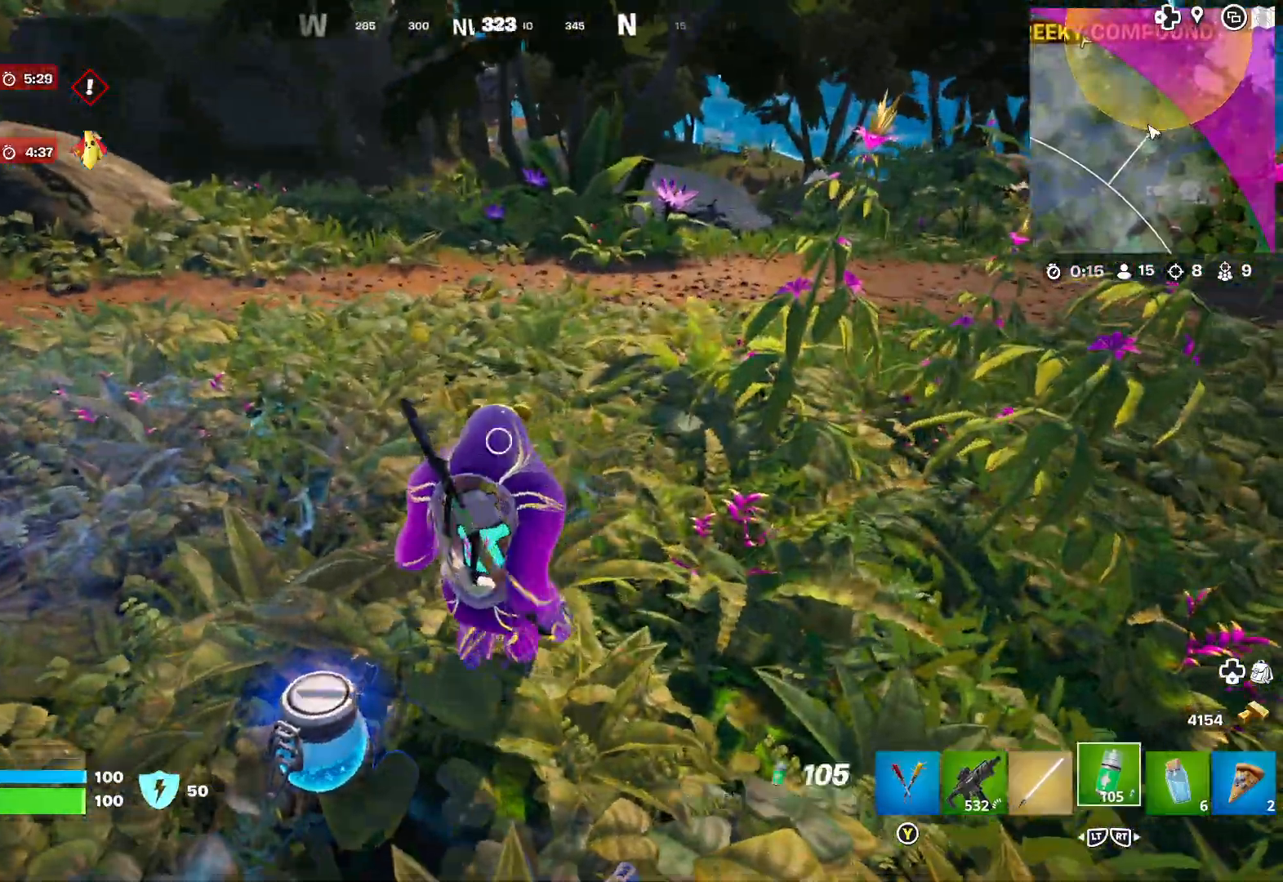
{"buttons": [], "left_stick": "down-left", "right_stick": "center", "events": [[333, "left_stick", "down-left"]]}
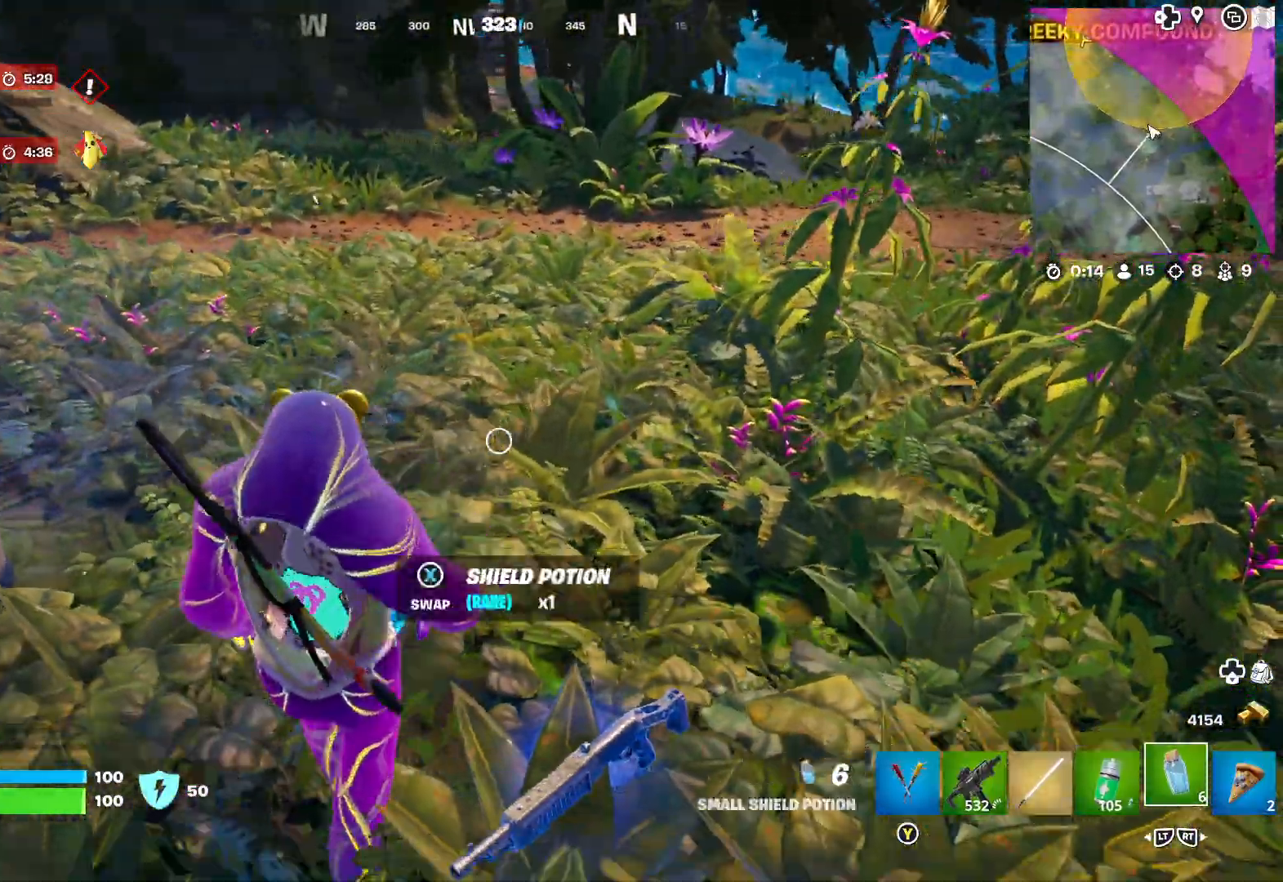
{"buttons": [], "left_stick": "left", "right_stick": "left", "events": [[267, "left_stick", "center"], [383, "left_stick", "left"], [433, "right_stick", "left"]]}
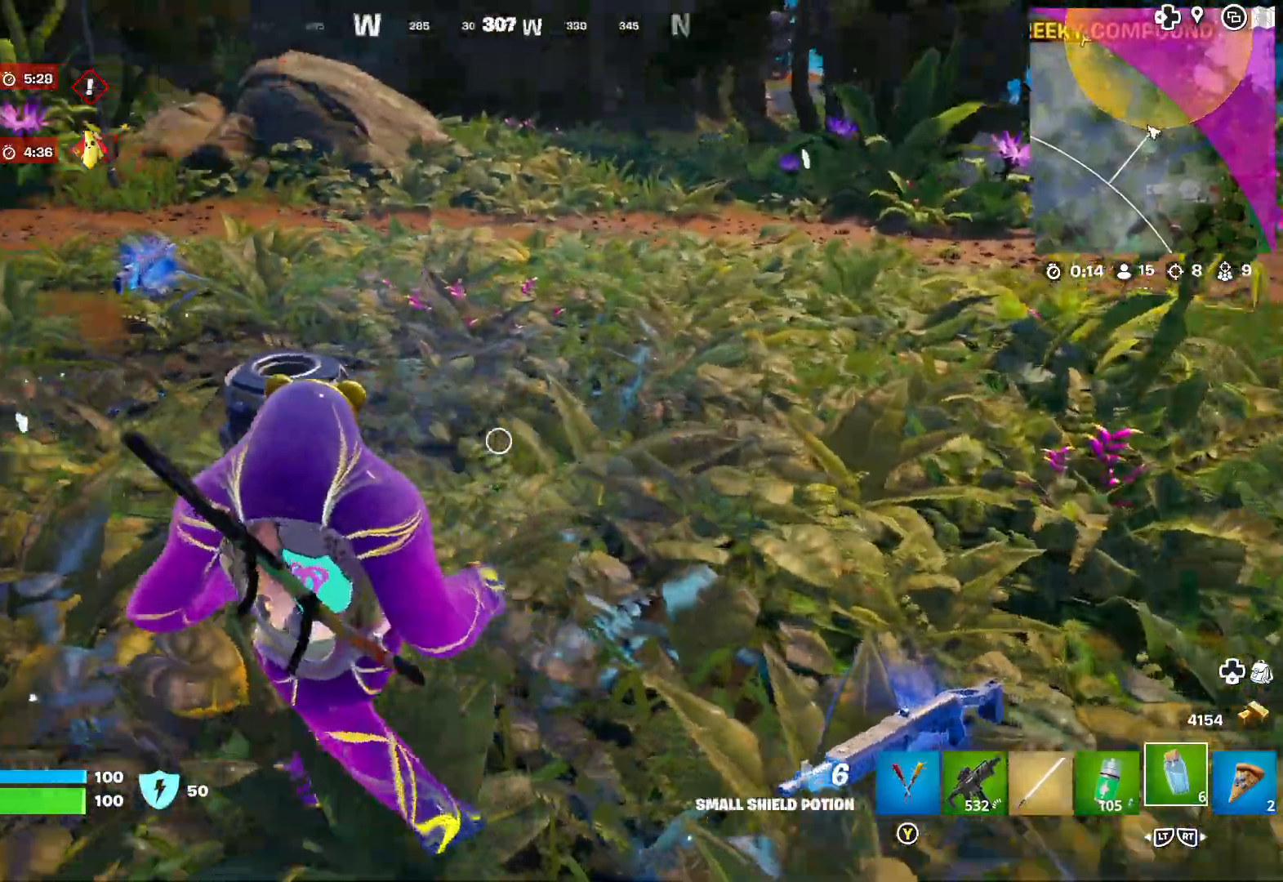
{"buttons": [], "left_stick": "up-left", "right_stick": "left", "events": [[350, "left_stick", "up-left"]]}
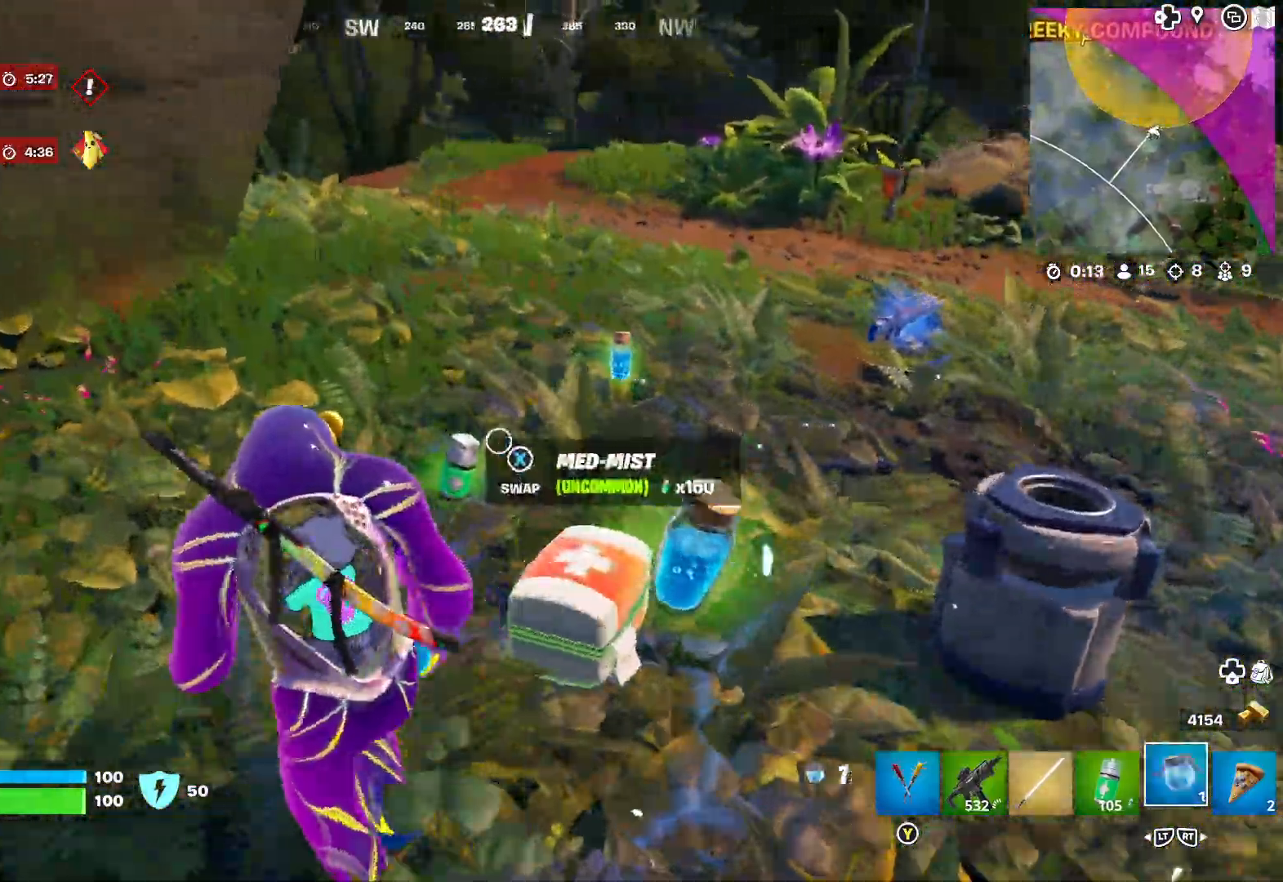
{"buttons": [], "left_stick": "up", "right_stick": "right", "events": [[200, "left_stick", "up"], [200, "right_stick", "right"], [383, "right_stick", "center"], [467, "right_stick", "right"]]}
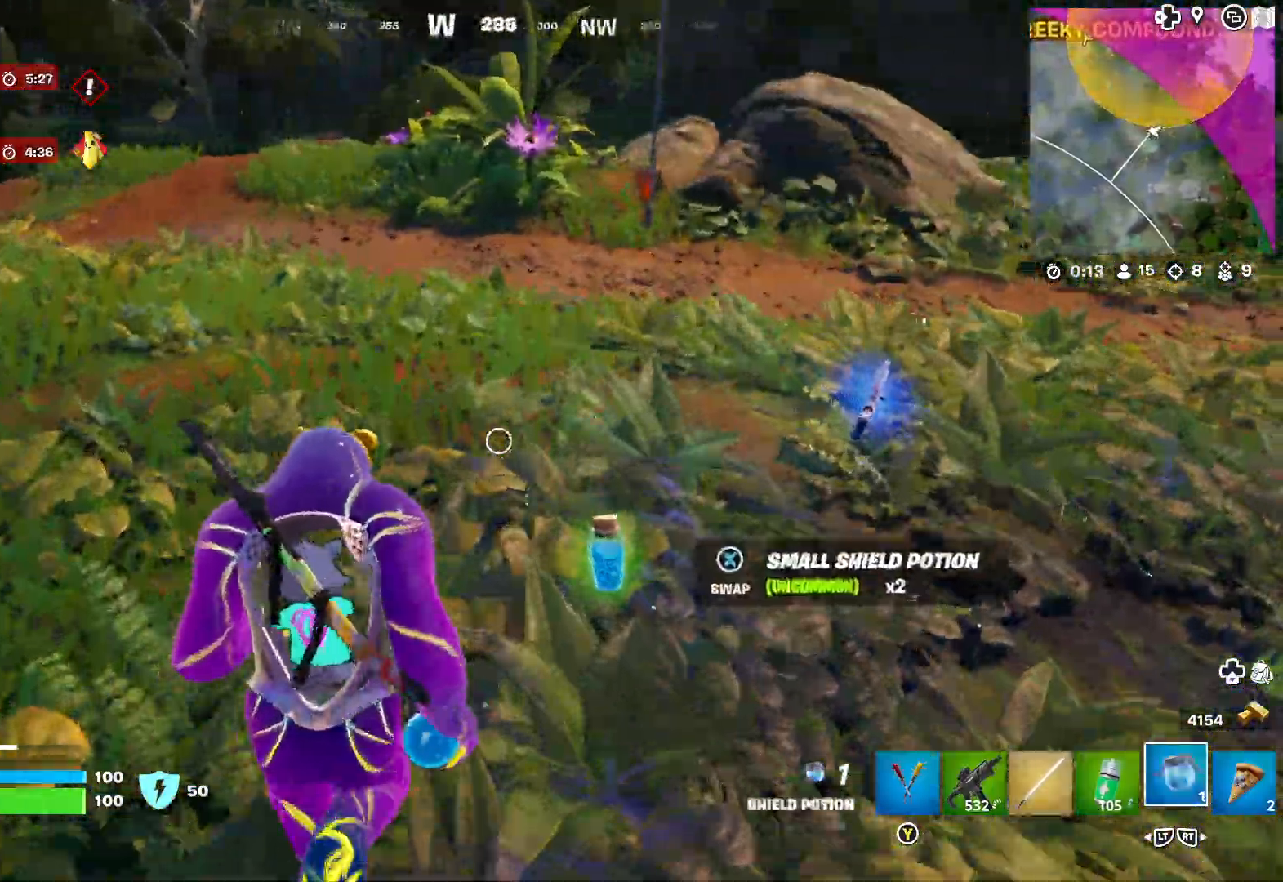
{"buttons": [], "left_stick": "down-right", "right_stick": "center", "events": [[150, "left_stick", "down"], [233, "left_stick", "down-right"], [300, "right_stick", "center"]]}
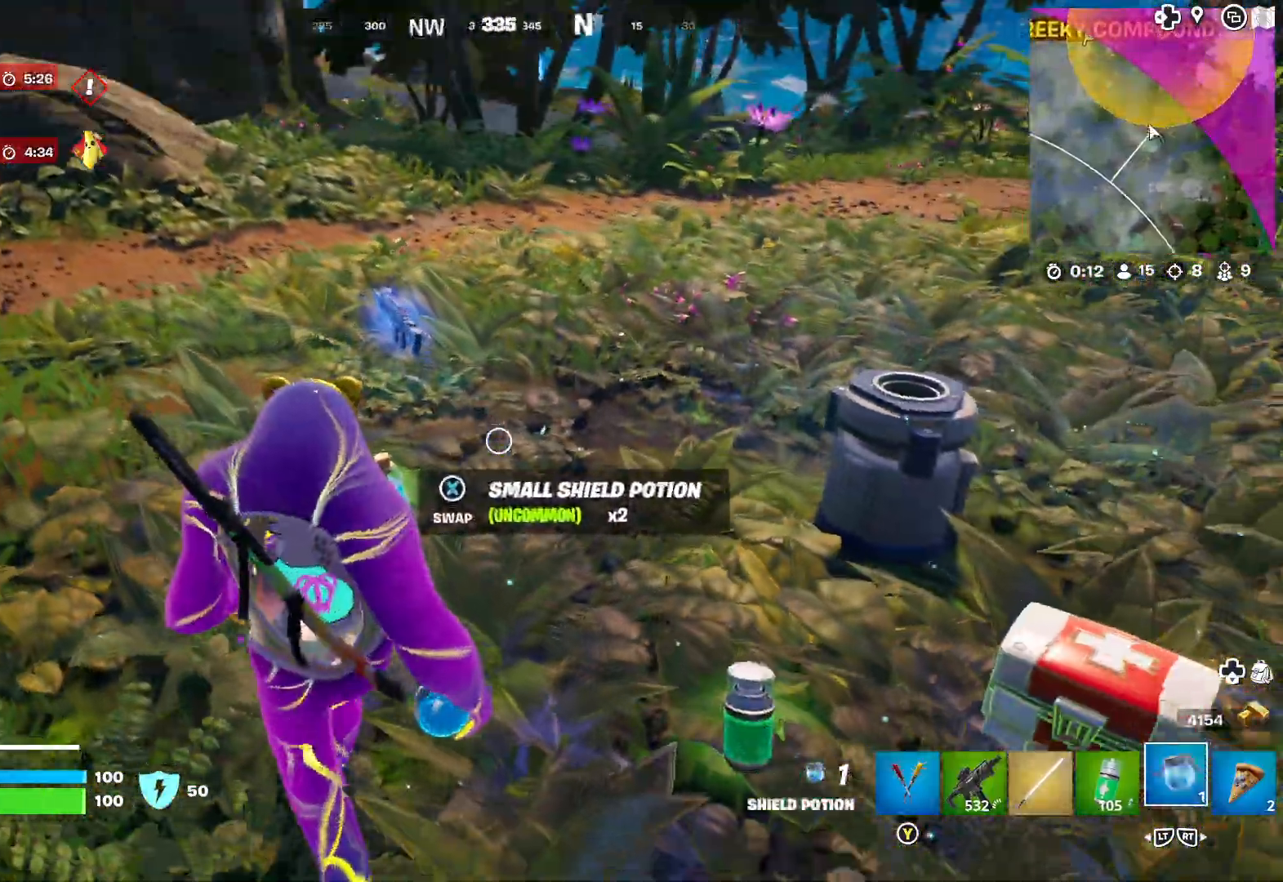
{"buttons": [], "left_stick": "down-right", "right_stick": "center", "events": [[183, "L2", "down"], [250, "L2", "up"]]}
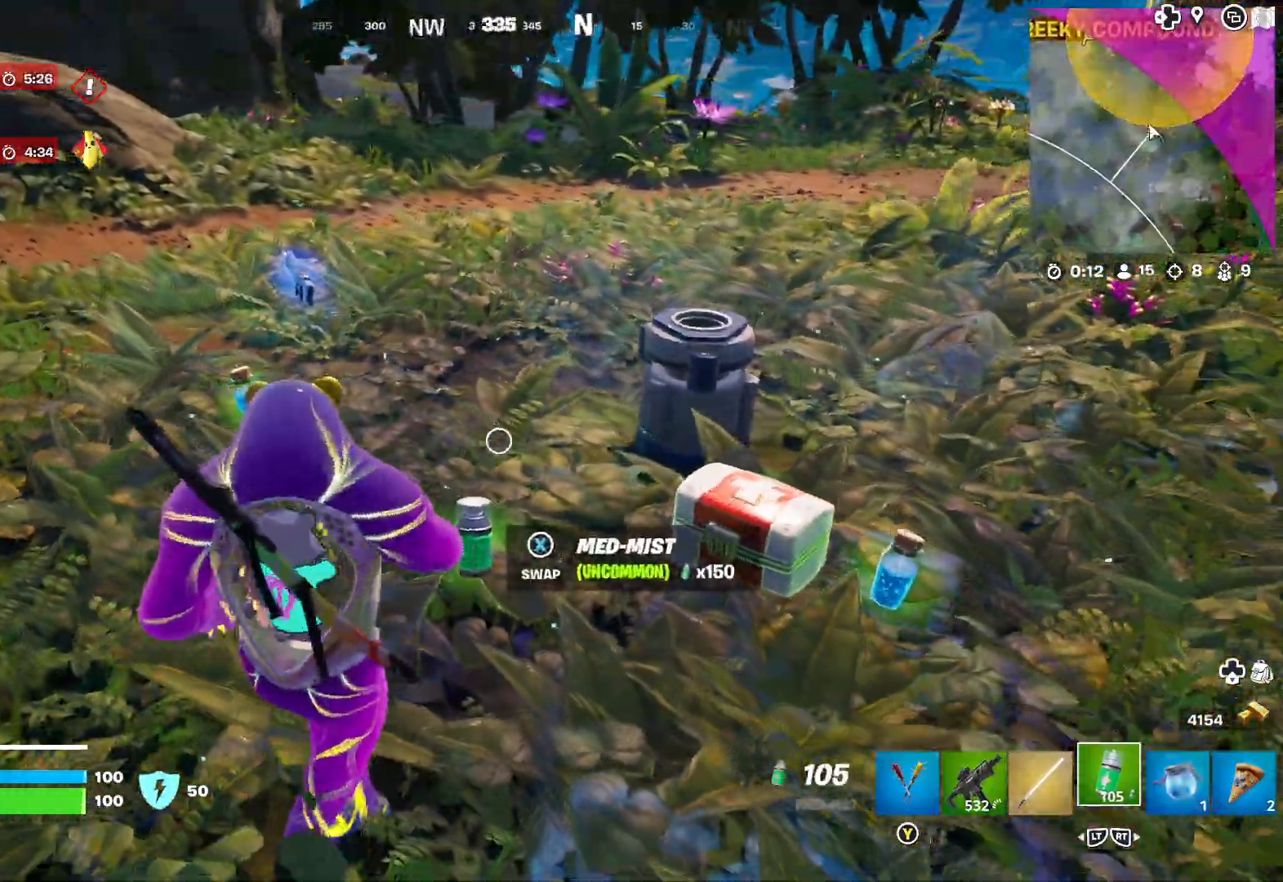
{"buttons": [], "left_stick": "up", "right_stick": "center", "events": [[33, "left_stick", "down"], [317, "left_stick", "left"], [450, "left_stick", "up"]]}